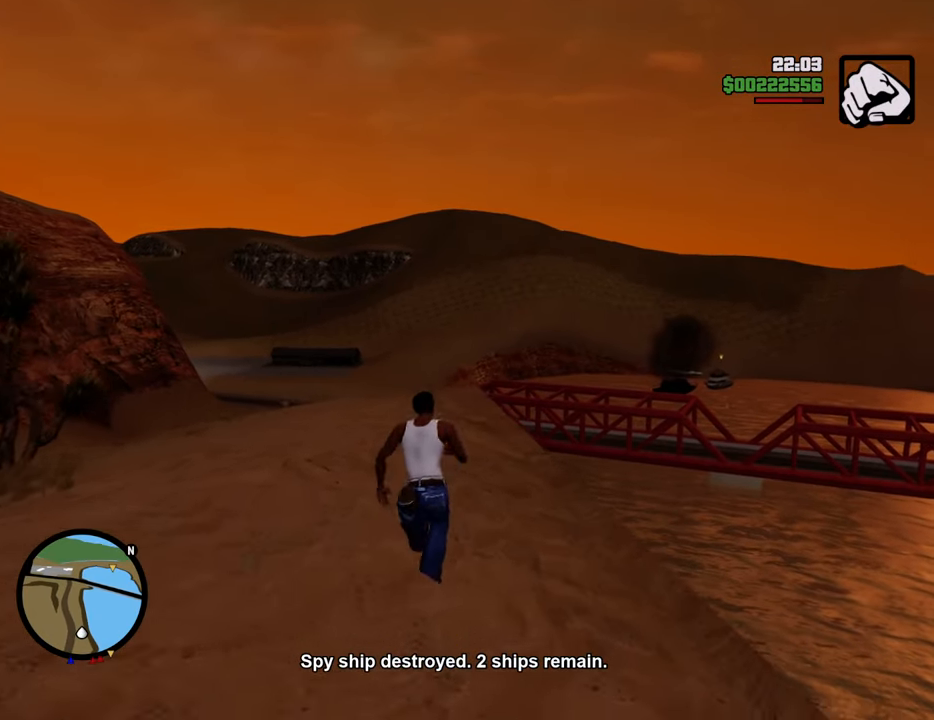
Gameplay with keyboard and mouse; each line is a JSON object with the keys and mouse buttons held at the frame after it. "events" lists presses ("down") and releases ("up") of "1", "2", "3", "4", "5", "6", "8", "a", "alt", "c", "ctrl", "d", "down", "e", "escape", "f", "f1", "f2", "f3", "g", "h", "left", "num2", "q", "r", "right", "s", "shift", "space", "t", "tab", "up", "v", "w", "x", "z", "mouse_left", "mouse_middle", "mouse_right", "mouse_wheel_up" and "mouse_wheel_down" between this image and that frame as [ms after this image, input, new state], when the widget could be followed in between. "mouse_left", "mouse_middle", "mouse_right", "mouse_wheel_up", "mouse_wheel_down" = the "left", "middle", "right", "wheel_up", "wheel_down" buttons of the "mouse" list. No other keys are recorded. Mouse movement is not recorded.
{"keys": ["w"], "mouse": [], "events": [[434, "mouse_wheel_down", "down"], [434, "space", "up"], [484, "mouse_wheel_down", "up"]]}
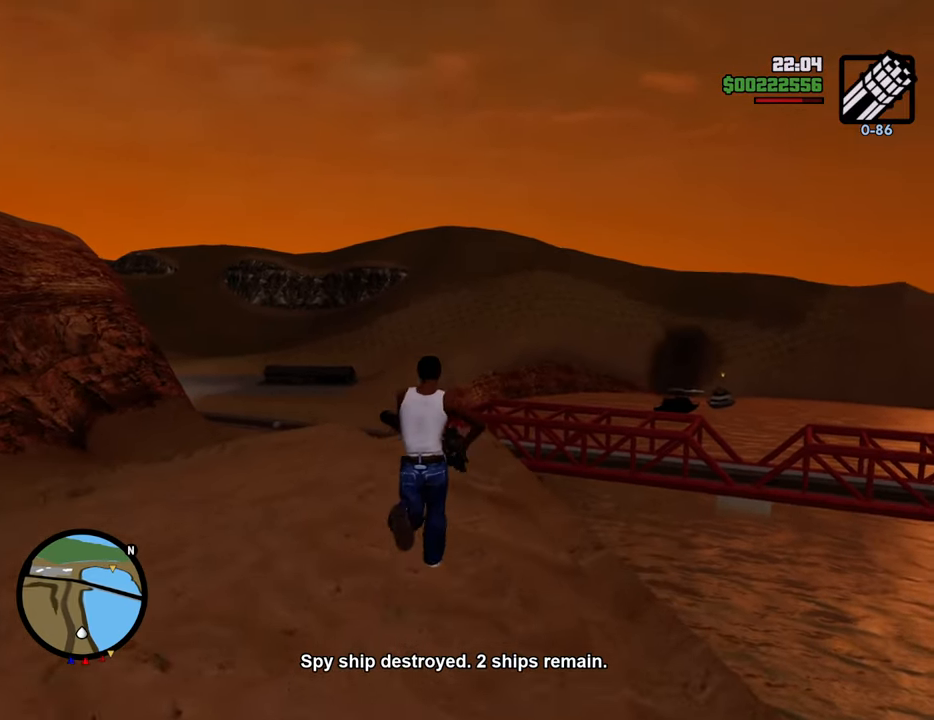
{"keys": ["a"], "mouse": ["right"], "events": [[167, "mouse_right", "down"], [217, "a", "down"], [501, "w", "up"]]}
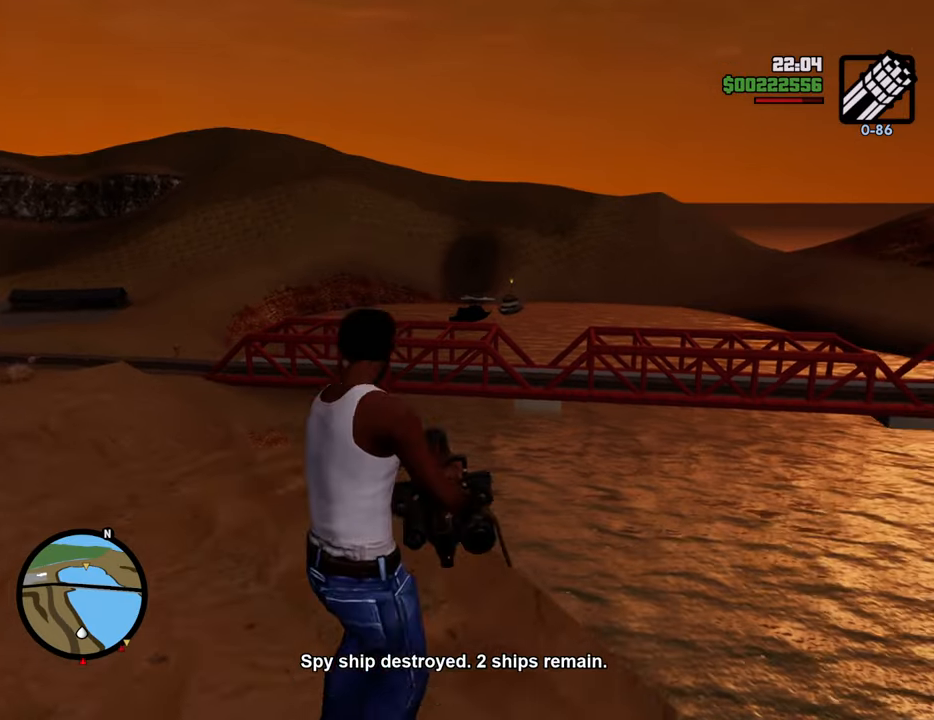
{"keys": ["s"], "mouse": ["right"], "events": [[133, "a", "up"], [233, "s", "down"], [367, "mouse_left", "down"], [467, "mouse_left", "up"]]}
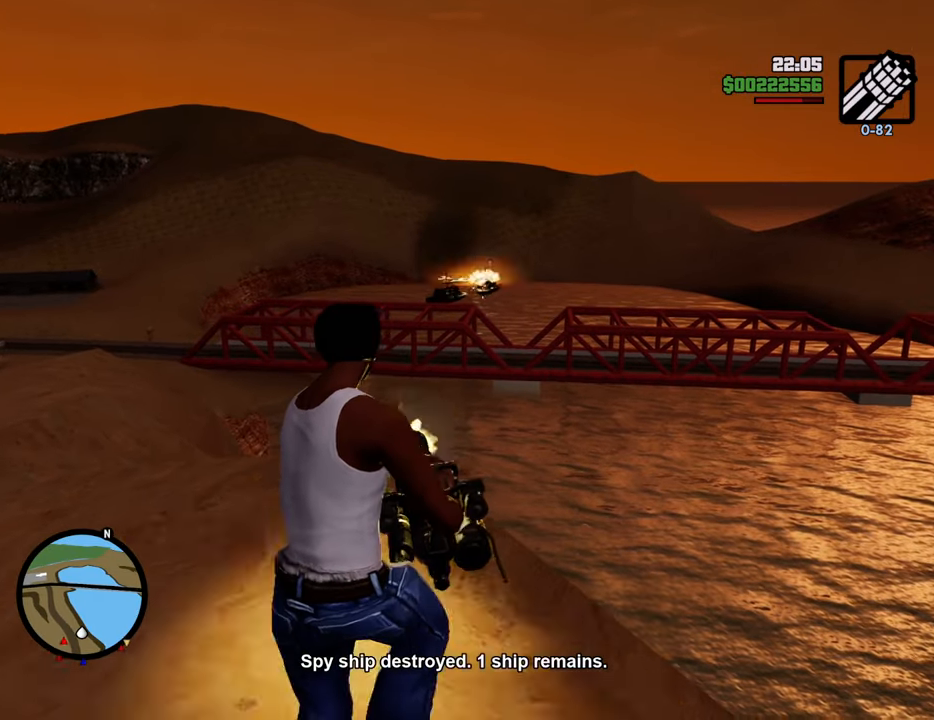
{"keys": ["a", "space", "w"], "mouse": [], "events": [[150, "mouse_right", "up"], [200, "a", "down"], [200, "s", "up"], [300, "1", "down"], [434, "1", "up"], [434, "space", "down"], [434, "w", "down"]]}
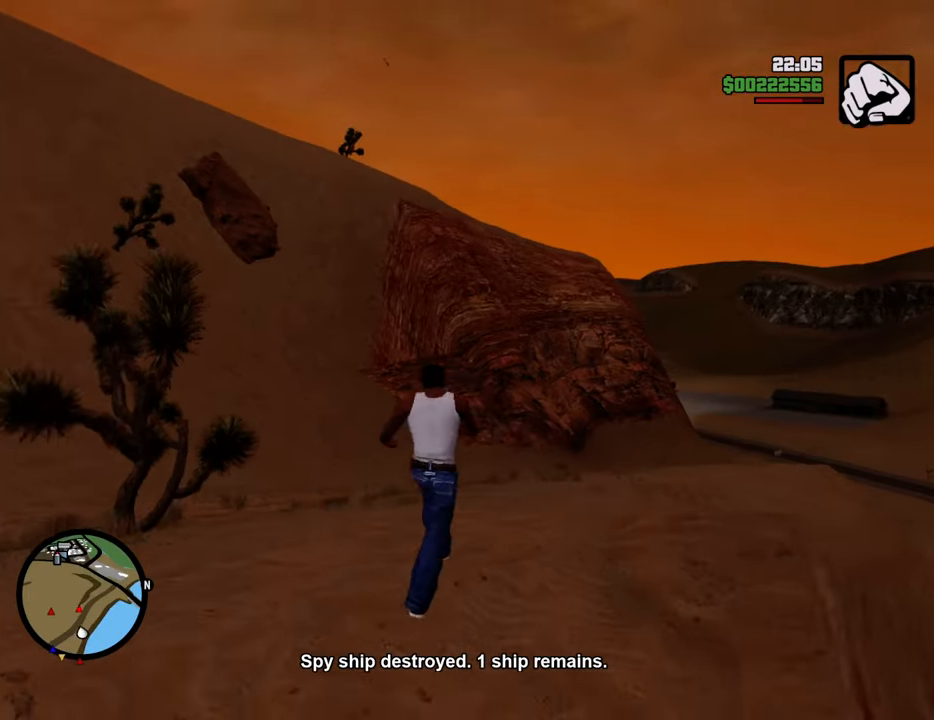
{"keys": ["space", "w"], "mouse": [], "events": [[367, "a", "up"]]}
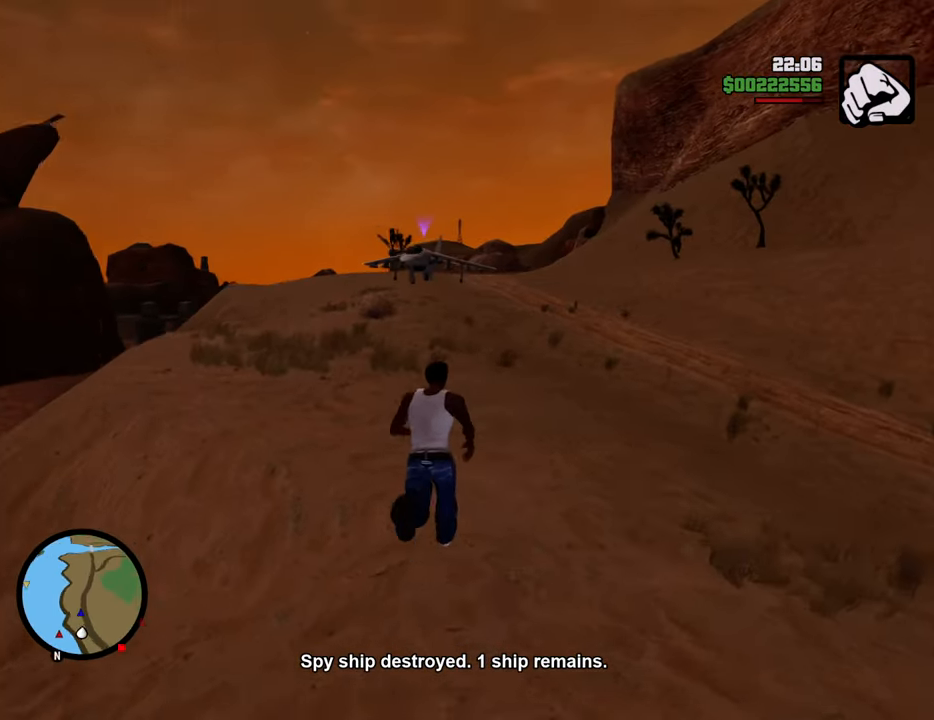
{"keys": ["space", "w"], "mouse": [], "events": []}
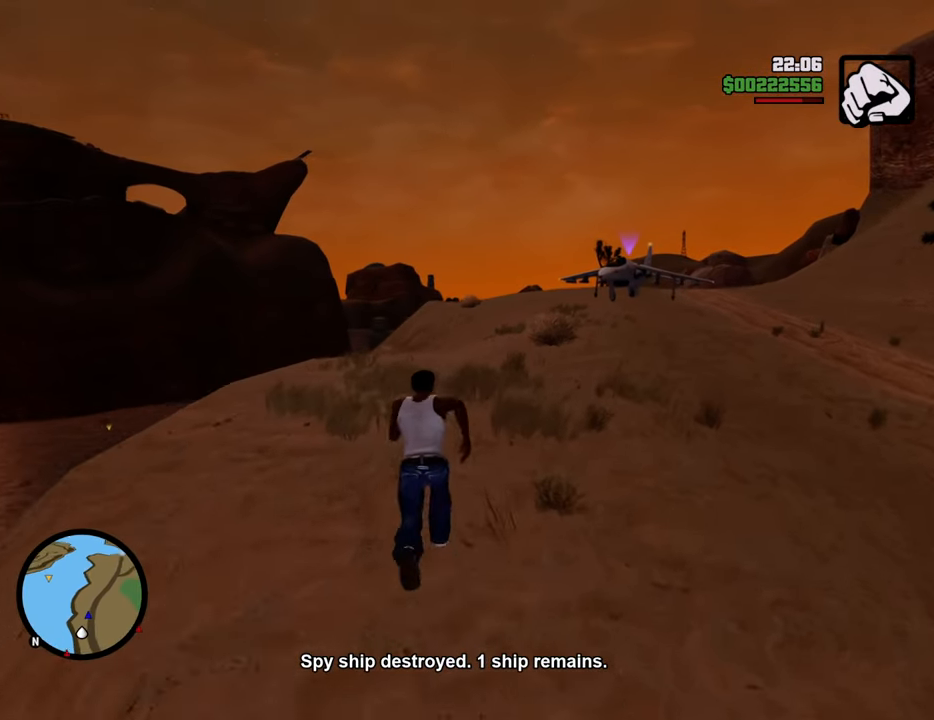
{"keys": ["space", "w"], "mouse": [], "events": []}
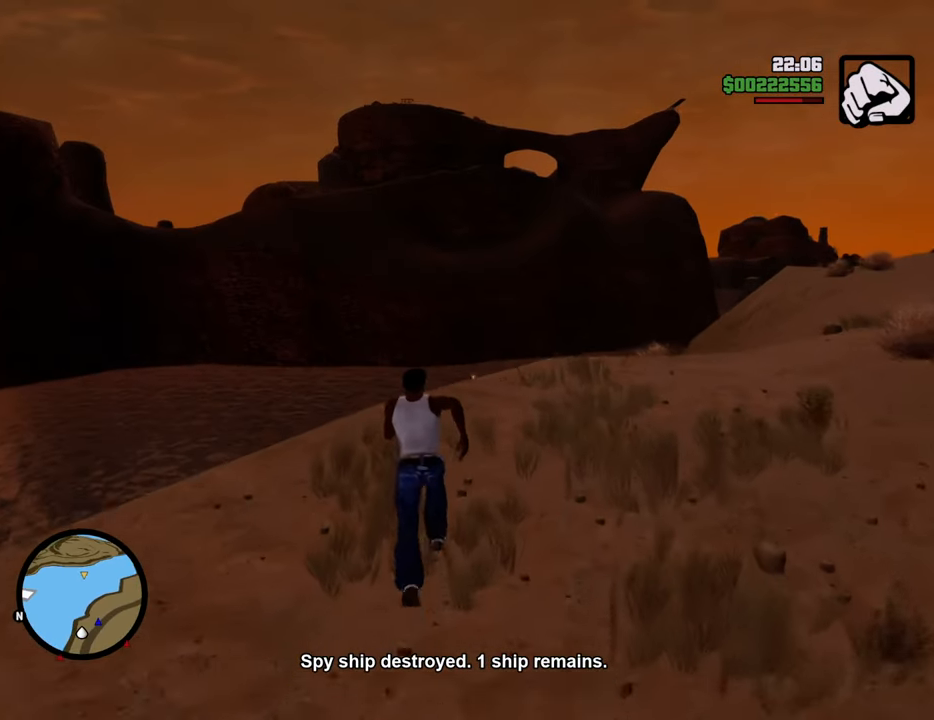
{"keys": ["d", "w"], "mouse": [], "events": [[268, "d", "down"], [501, "space", "up"]]}
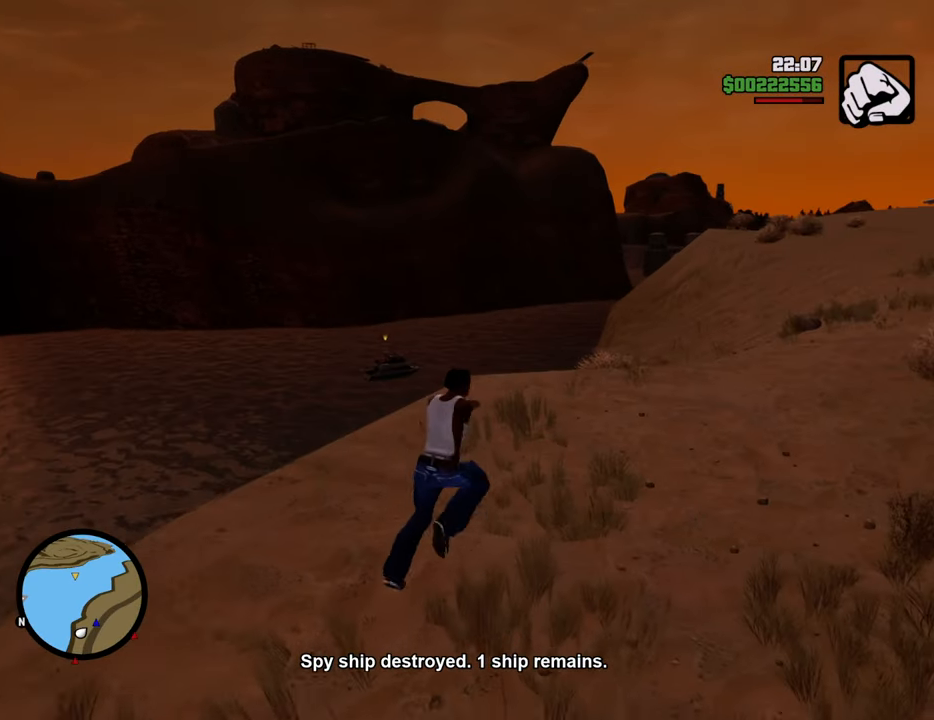
{"keys": ["w"], "mouse": [], "events": [[134, "d", "up"], [184, "mouse_wheel_down", "down"], [234, "mouse_wheel_down", "up"]]}
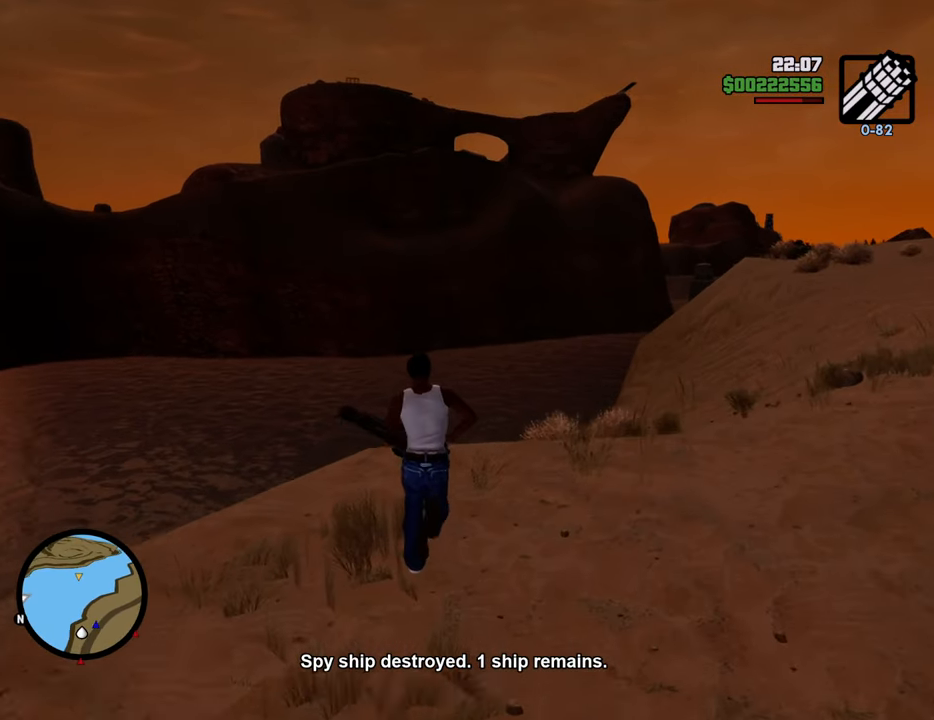
{"keys": ["d", "w"], "mouse": ["right"], "events": [[233, "mouse_right", "down"], [417, "d", "down"]]}
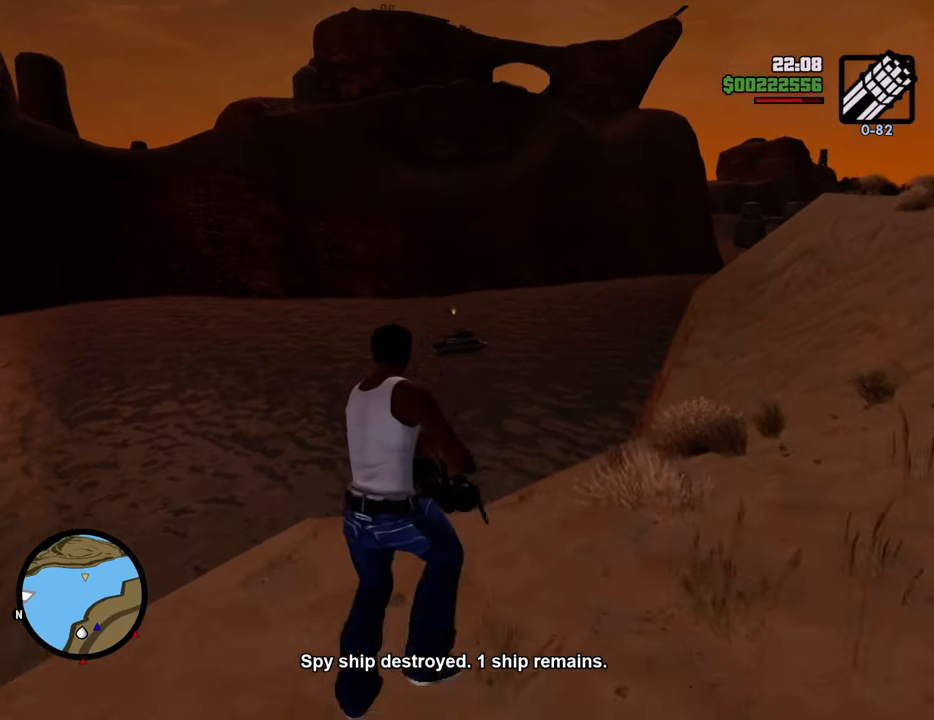
{"keys": ["d", "w"], "mouse": ["right"], "events": []}
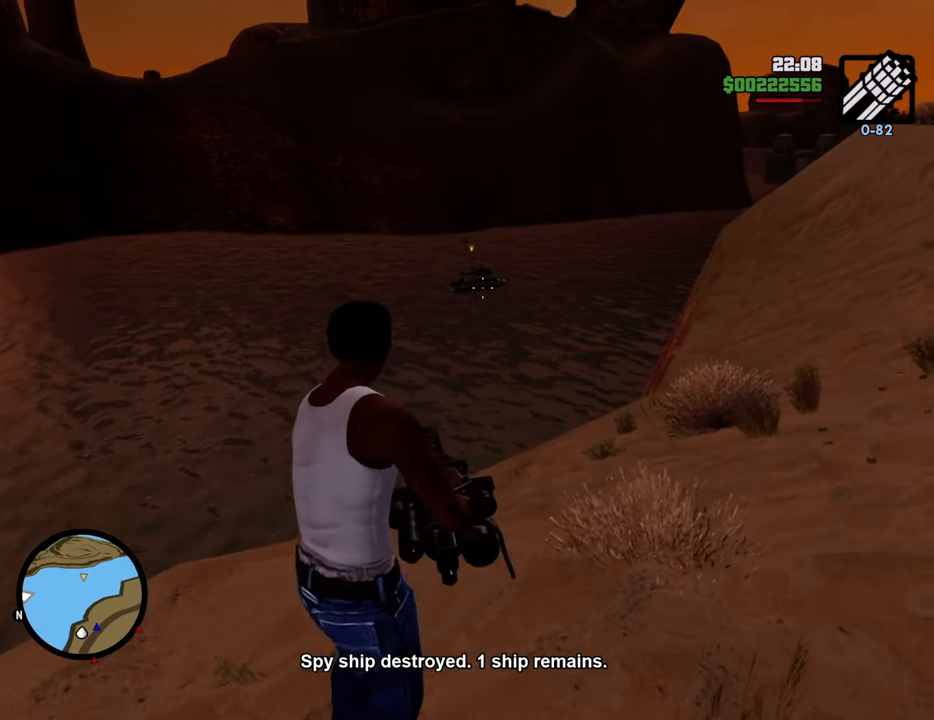
{"keys": ["1", "d", "space", "w"], "mouse": [], "events": [[33, "mouse_left", "down"], [117, "mouse_left", "up"], [267, "mouse_right", "up"], [401, "1", "down"], [501, "space", "down"]]}
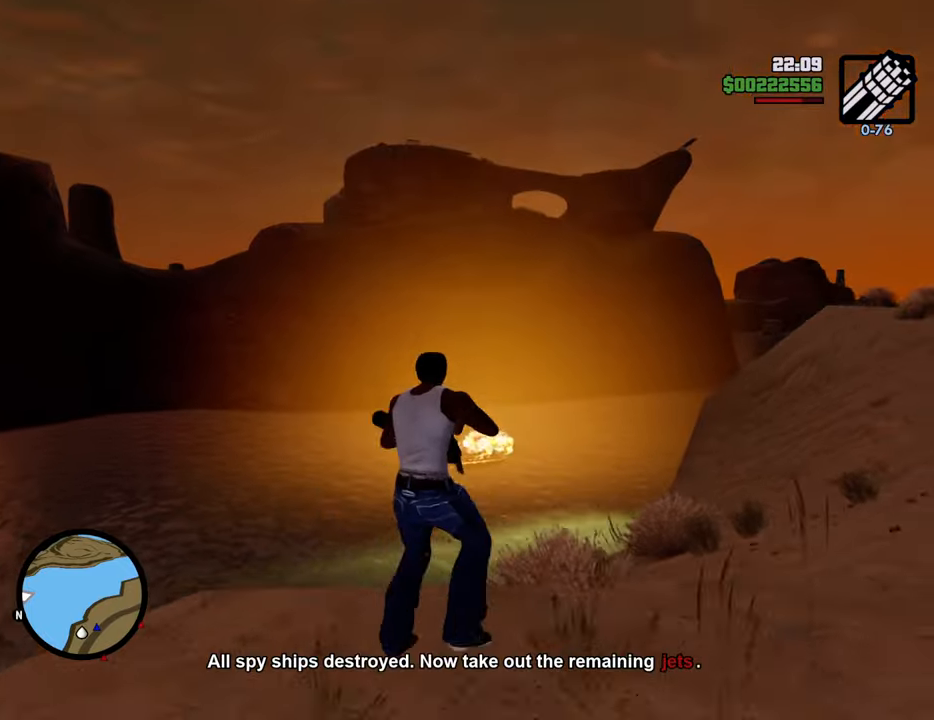
{"keys": ["d", "space", "w"], "mouse": [], "events": [[50, "1", "up"]]}
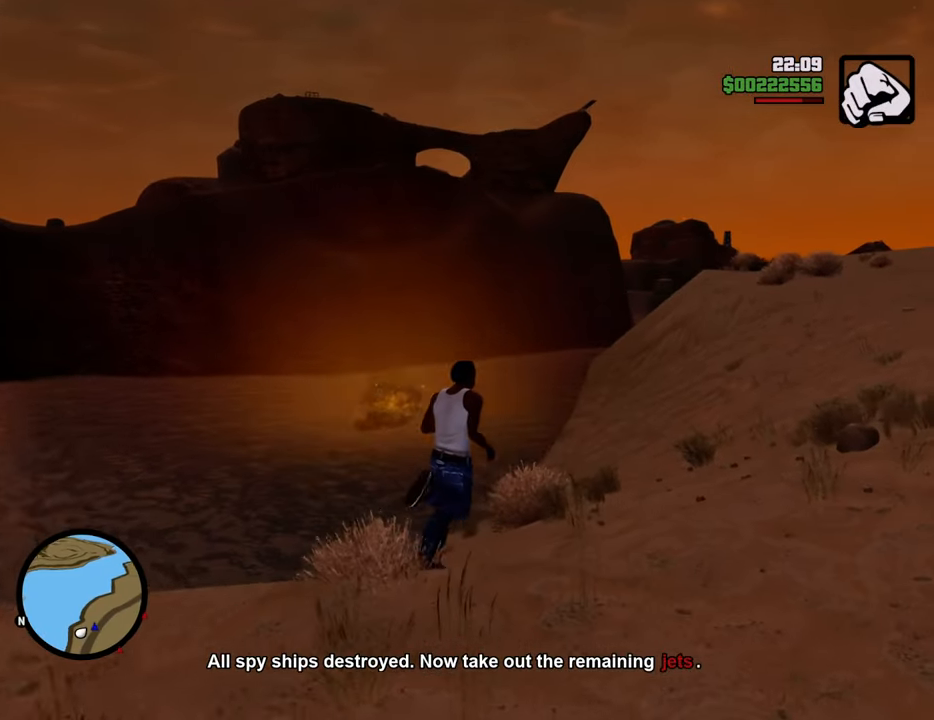
{"keys": ["space", "w"], "mouse": [], "events": [[401, "d", "up"]]}
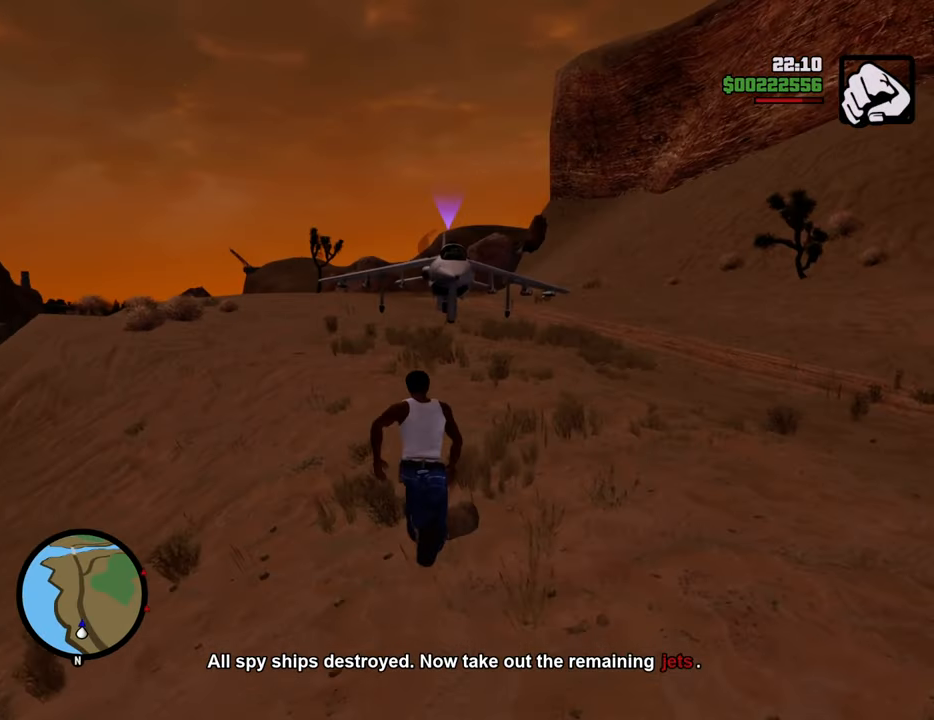
{"keys": ["space", "w"], "mouse": [], "events": []}
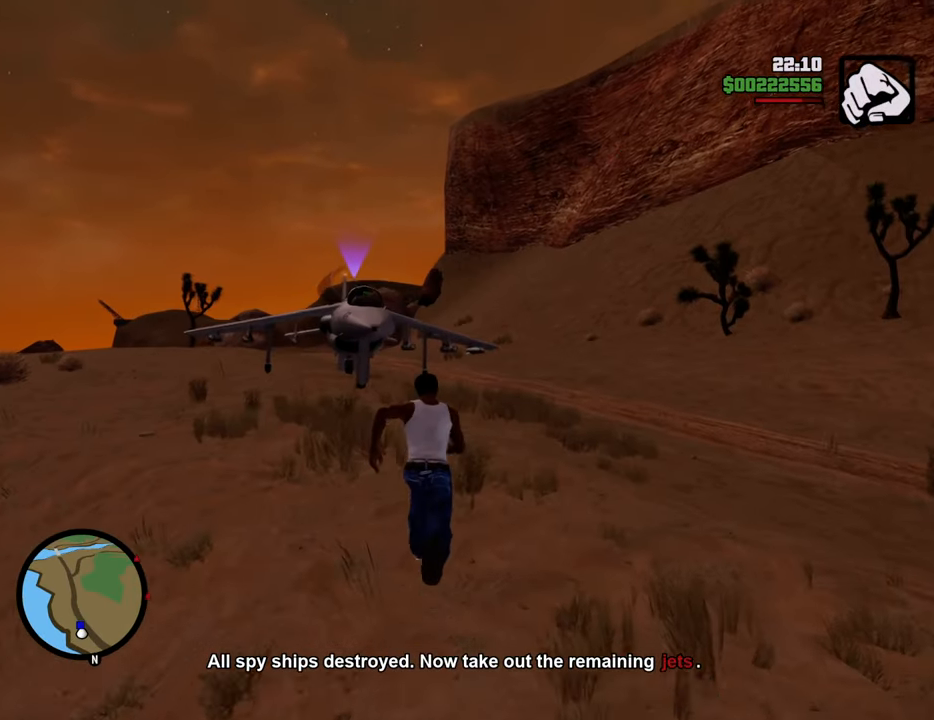
{"keys": ["space", "w"], "mouse": [], "events": []}
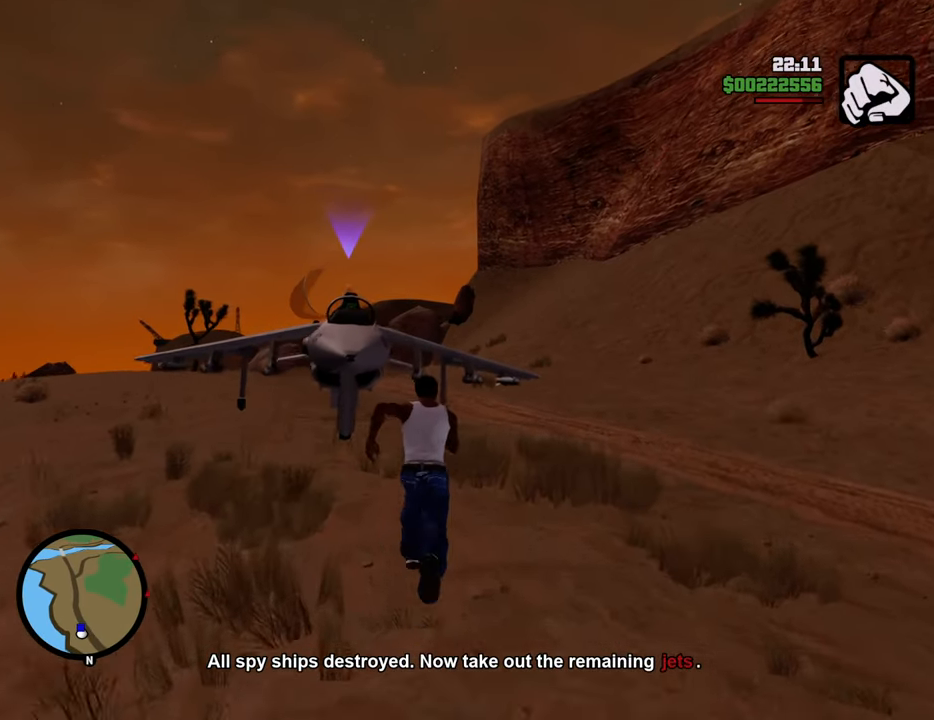
{"keys": ["space", "w"], "mouse": [], "events": []}
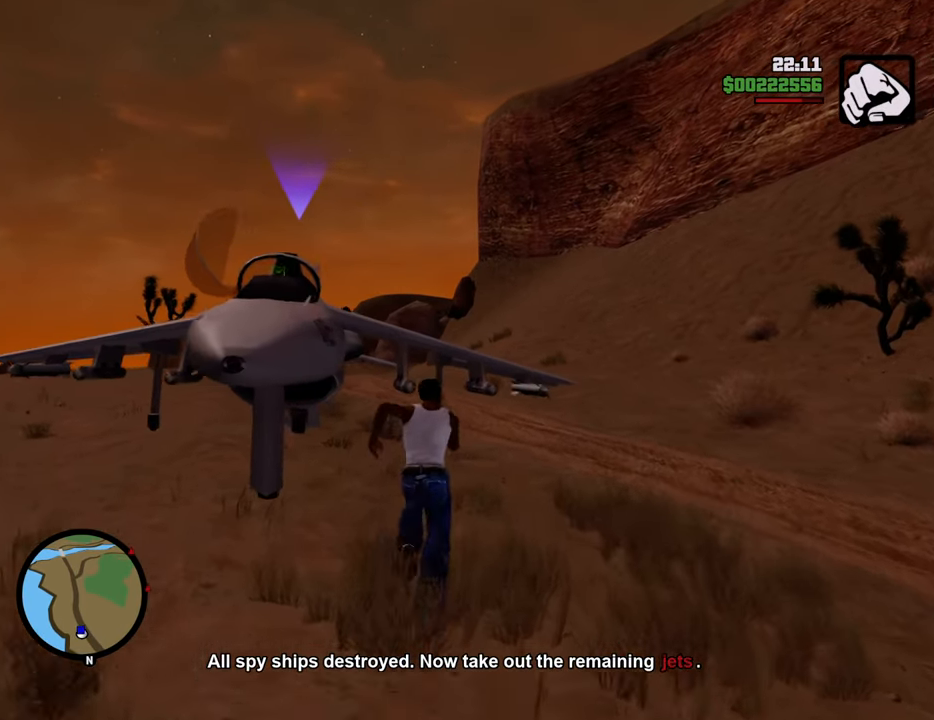
{"keys": ["d", "space"], "mouse": [], "events": [[284, "d", "down"], [367, "w", "up"], [417, "mouse_wheel_up", "down"], [468, "mouse_wheel_up", "up"]]}
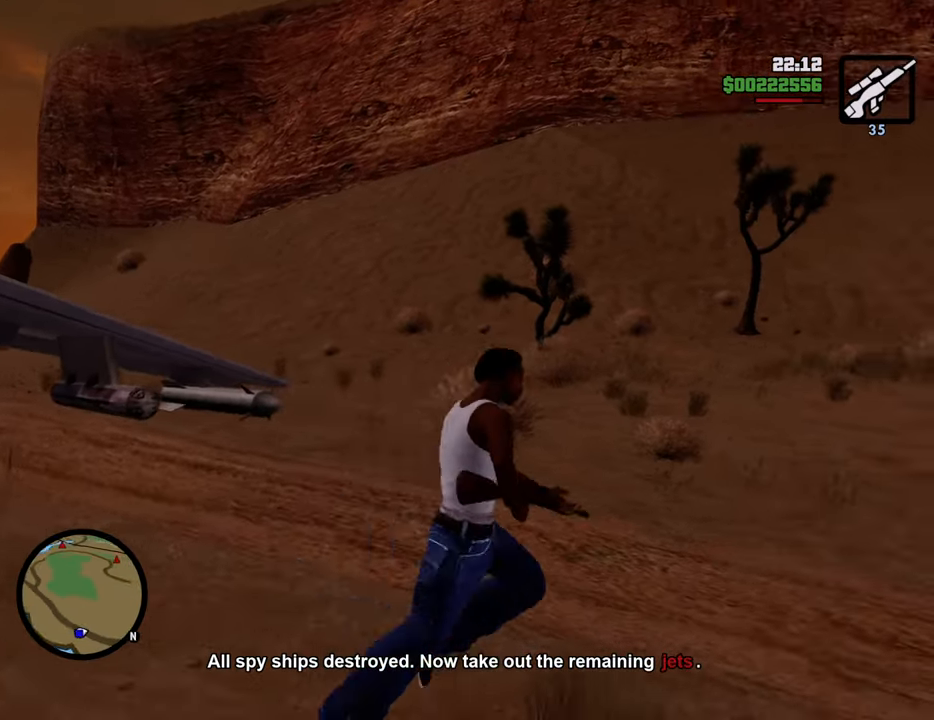
{"keys": ["a", "s", "space"], "mouse": [], "events": [[67, "s", "down"], [250, "d", "up"], [351, "a", "down"], [384, "mouse_wheel_down", "down"], [434, "mouse_wheel_down", "up"]]}
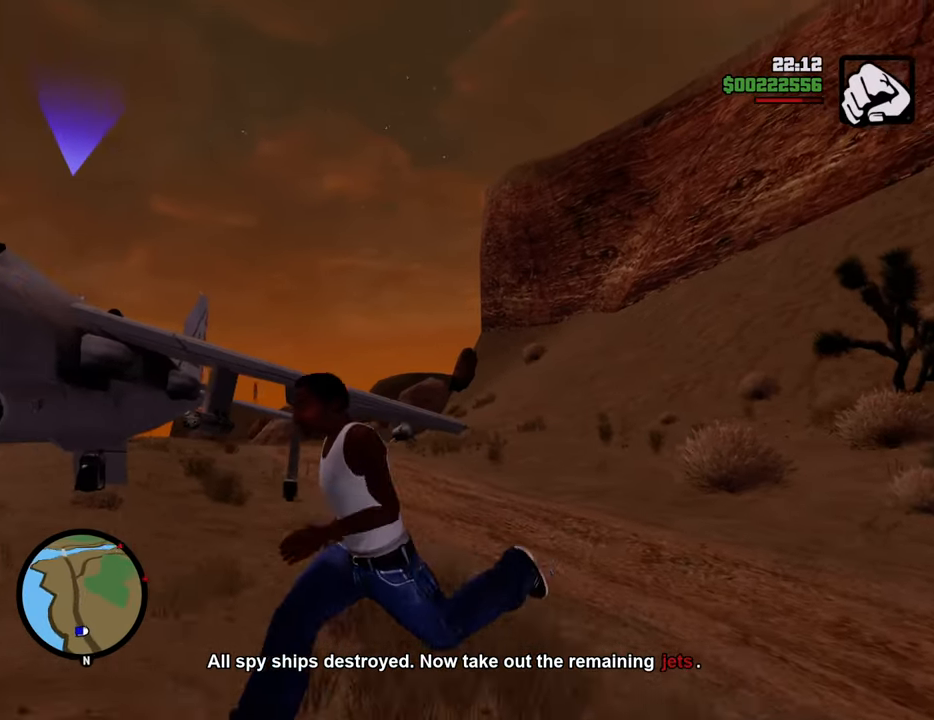
{"keys": ["d", "s", "space"], "mouse": [], "events": [[134, "mouse_wheel_down", "down"], [167, "mouse_wheel_down", "up"], [217, "a", "up"], [217, "d", "down"], [317, "1", "down"], [501, "1", "up"]]}
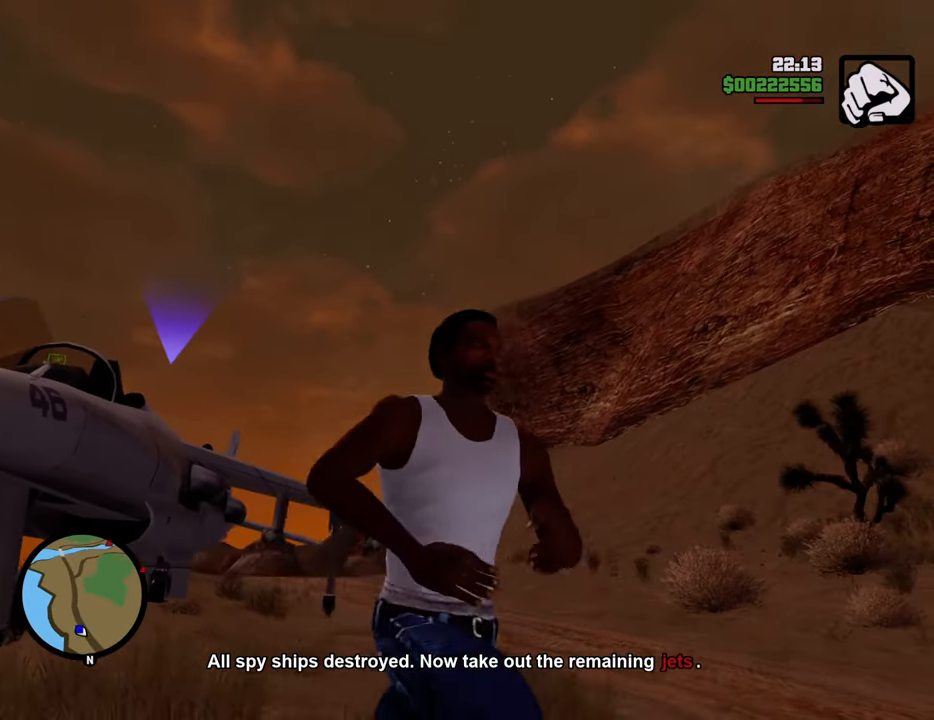
{"keys": [], "mouse": [], "events": [[134, "d", "up"], [184, "space", "up"], [234, "s", "up"]]}
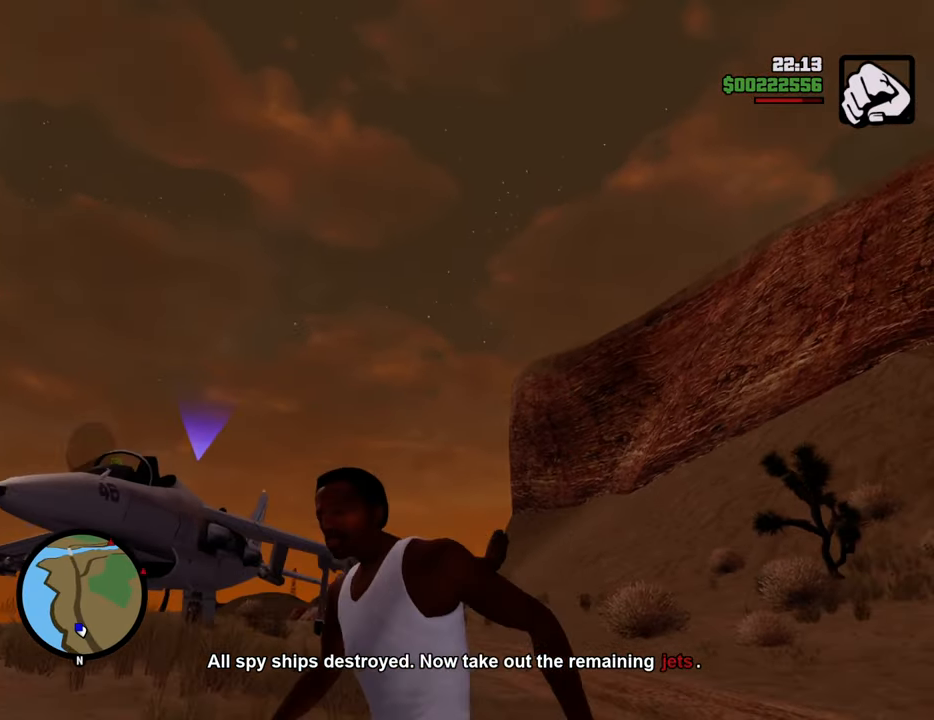
{"keys": ["d", "w"], "mouse": [], "events": [[17, "1", "down"], [17, "w", "down"], [151, "1", "up"], [301, "d", "down"], [301, "mouse_wheel_down", "down"], [351, "mouse_wheel_down", "up"]]}
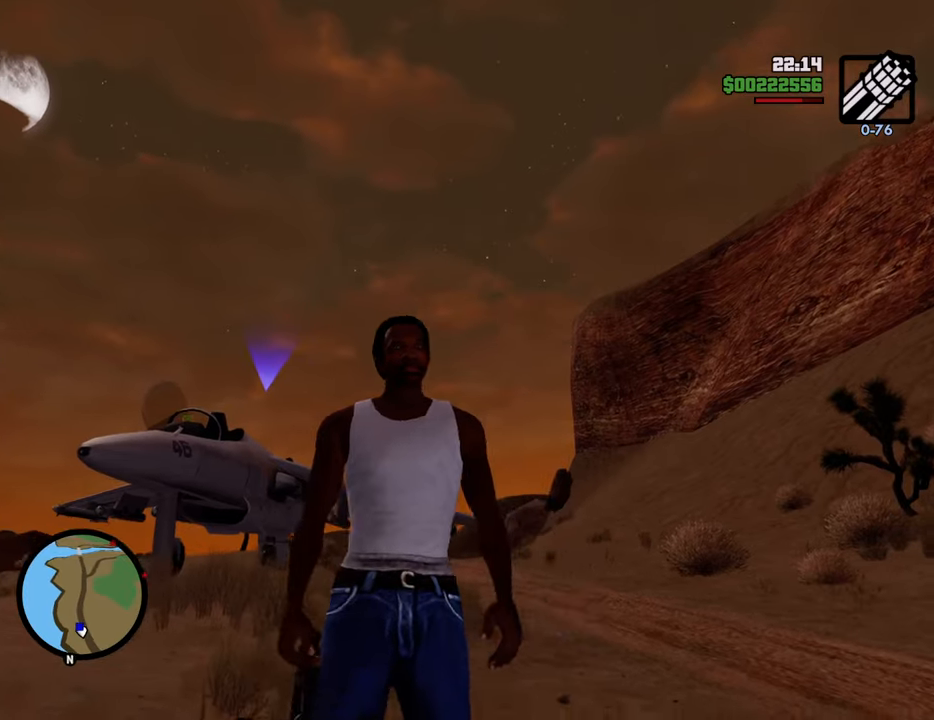
{"keys": ["w"], "mouse": ["right"], "events": [[217, "d", "up"], [368, "mouse_right", "down"]]}
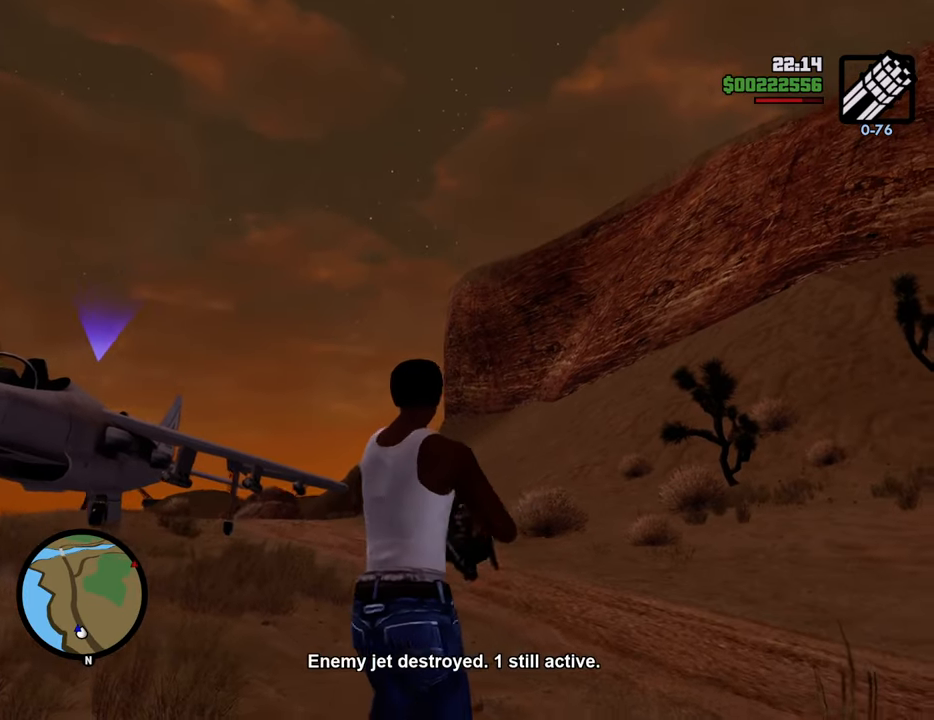
{"keys": ["w"], "mouse": ["right"], "events": []}
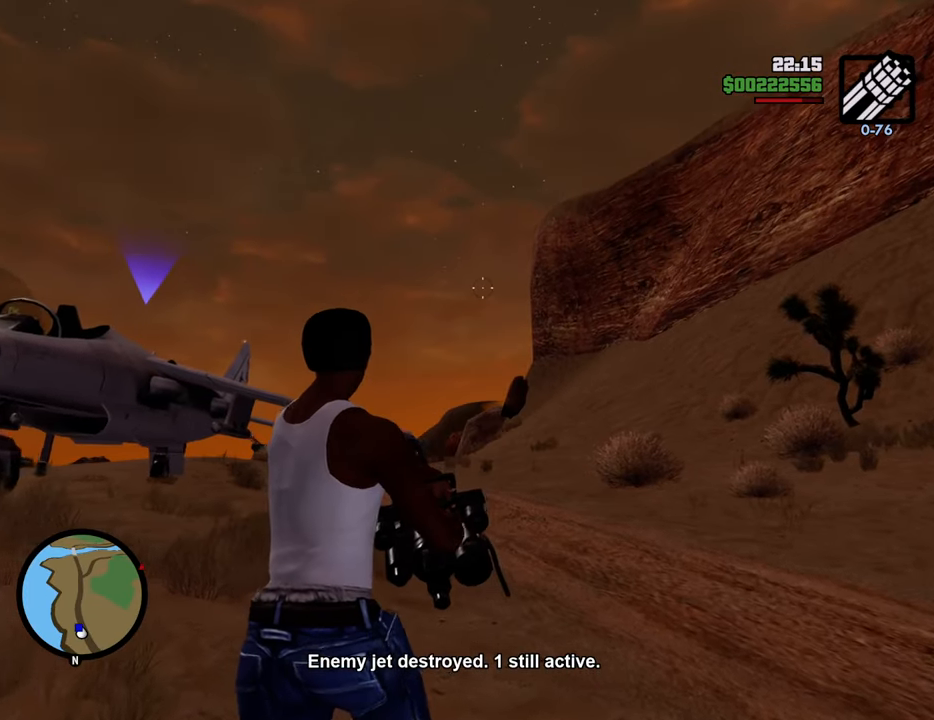
{"keys": ["a"], "mouse": ["right"], "events": [[100, "a", "down"], [183, "w", "up"]]}
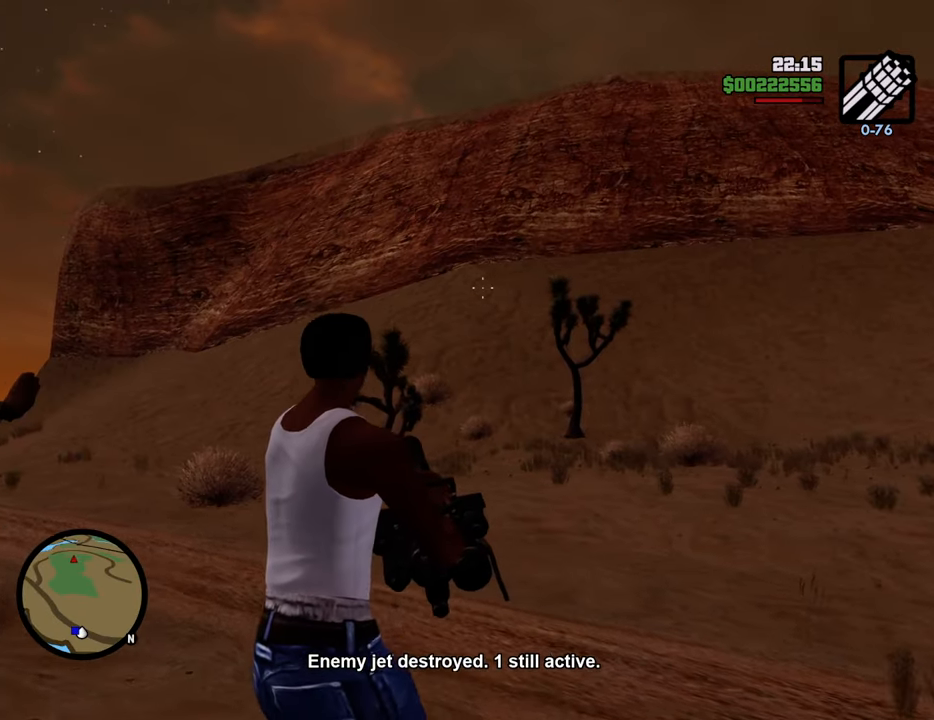
{"keys": ["a", "w"], "mouse": ["right"], "events": [[100, "w", "down"]]}
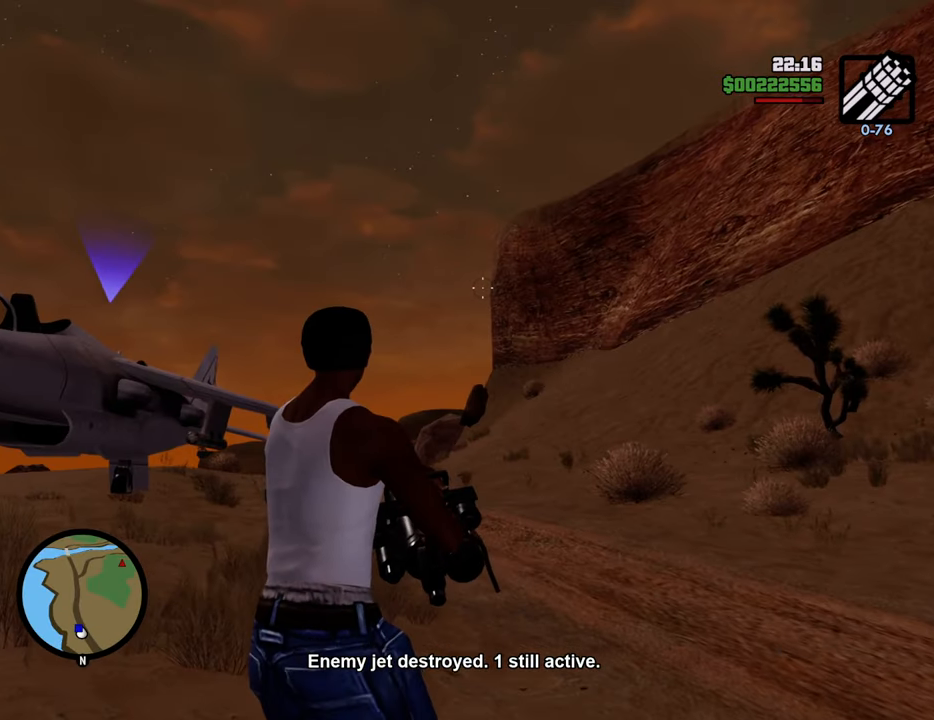
{"keys": ["a"], "mouse": ["right"], "events": [[317, "w", "up"]]}
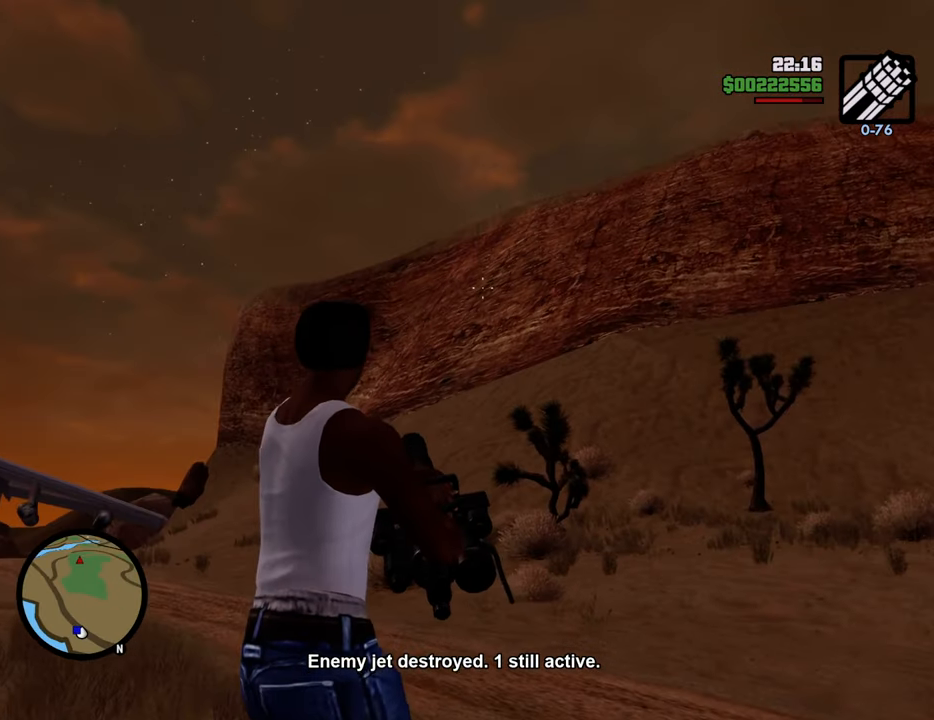
{"keys": [], "mouse": ["right"], "events": [[151, "a", "up"]]}
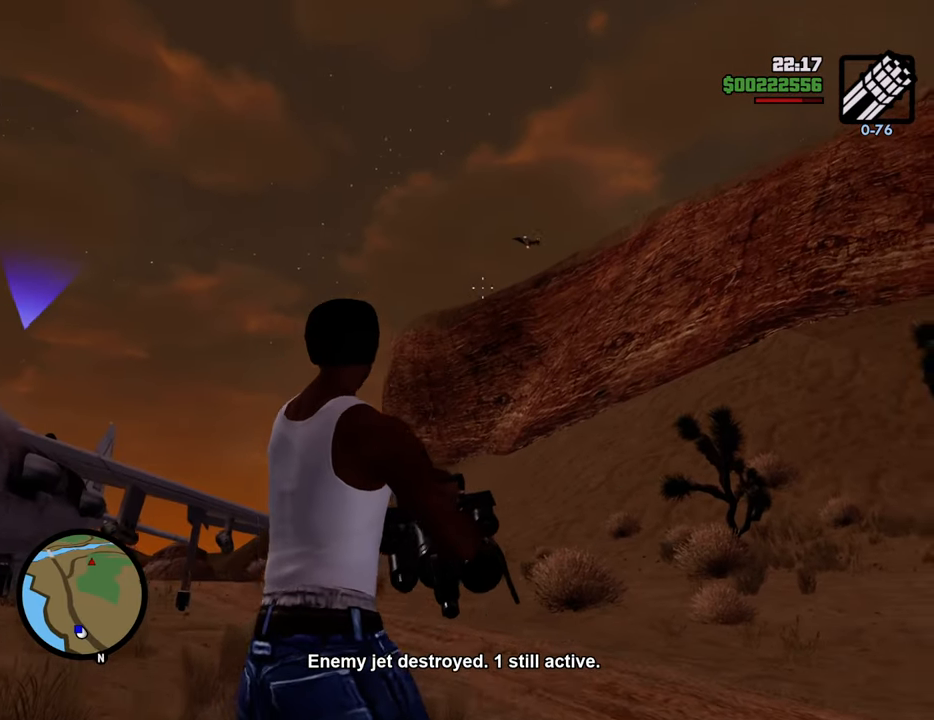
{"keys": [], "mouse": ["left", "right"], "events": [[502, "mouse_left", "down"]]}
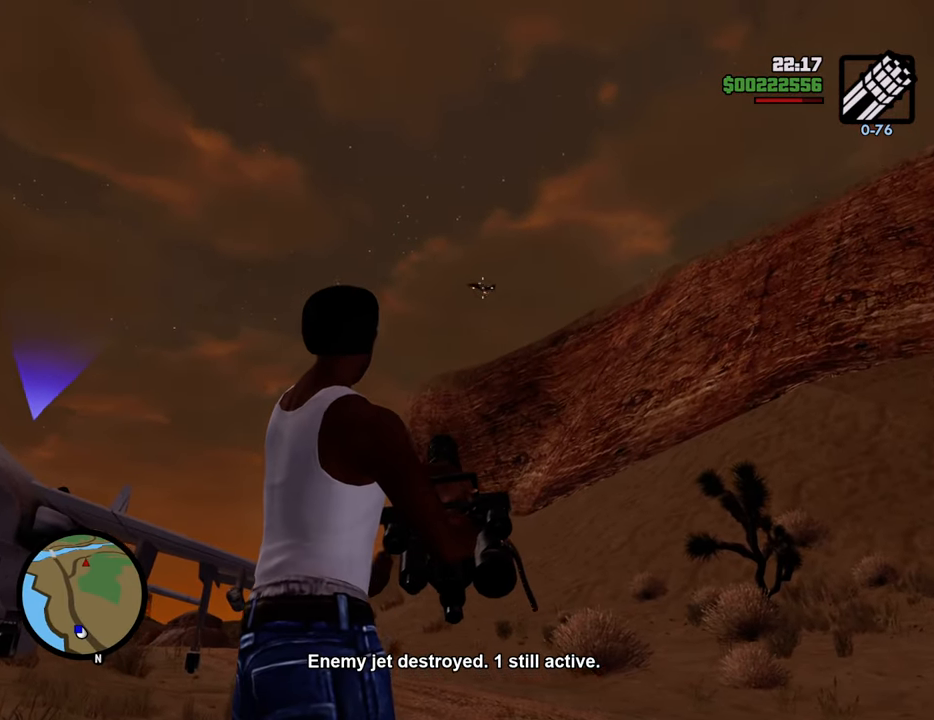
{"keys": [], "mouse": ["left", "right"], "events": [[100, "mouse_left", "up"], [467, "mouse_left", "down"]]}